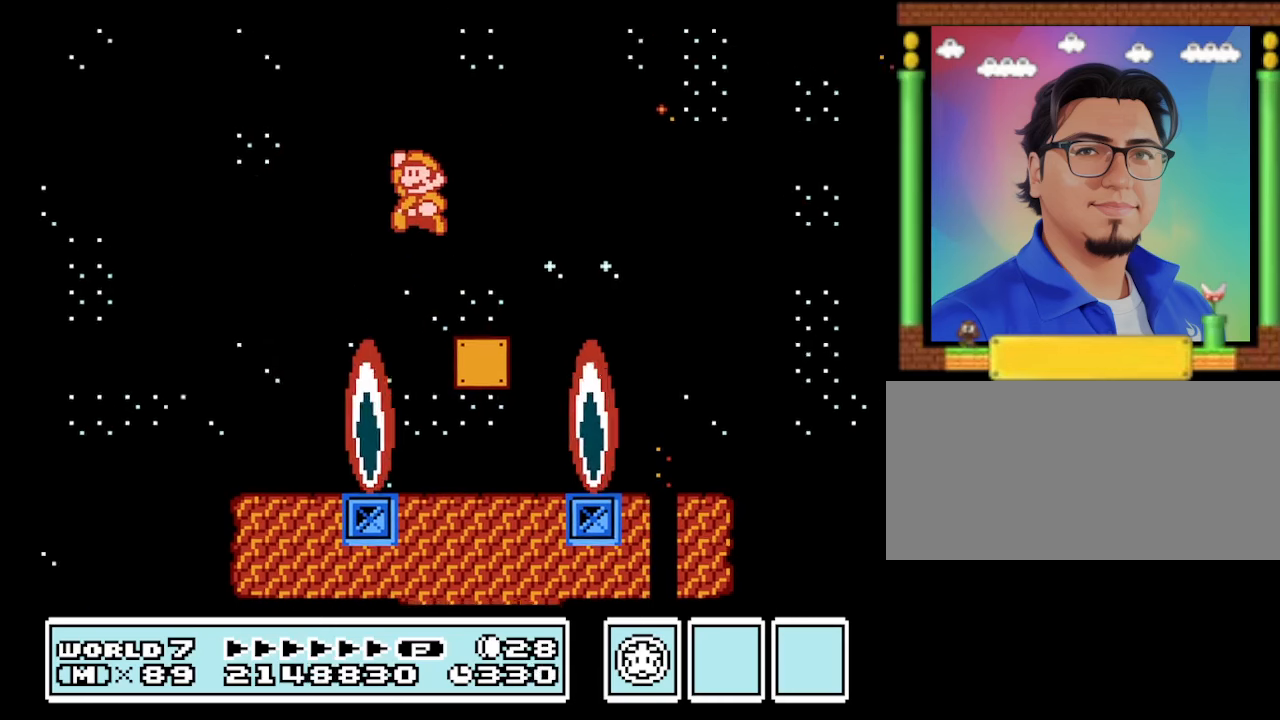
Gameplay with a controller (Nintendo layout); each line is a JSON object with the inputs held at the frame after it. "events" lists button and stick changes between this image and that frame as [ms after this image, input, new state], when the widget could be followed in between. Not read: L3 R3.
{"buttons": ["B", "DPAD_RIGHT"], "events": [[200, "DPAD_LEFT", "up"], [267, "DPAD_RIGHT", "down"]]}
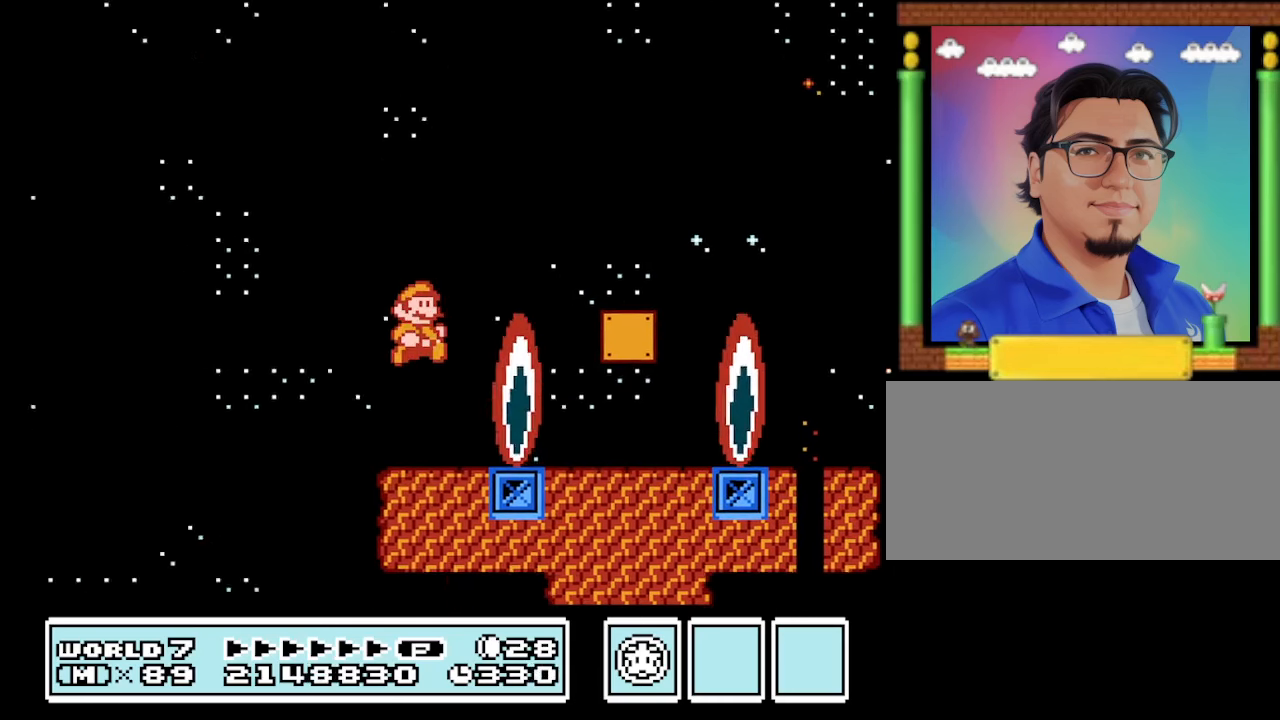
{"buttons": ["A", "B", "DPAD_RIGHT"], "events": [[33, "DPAD_RIGHT", "up"], [167, "DPAD_RIGHT", "down"], [267, "A", "down"]]}
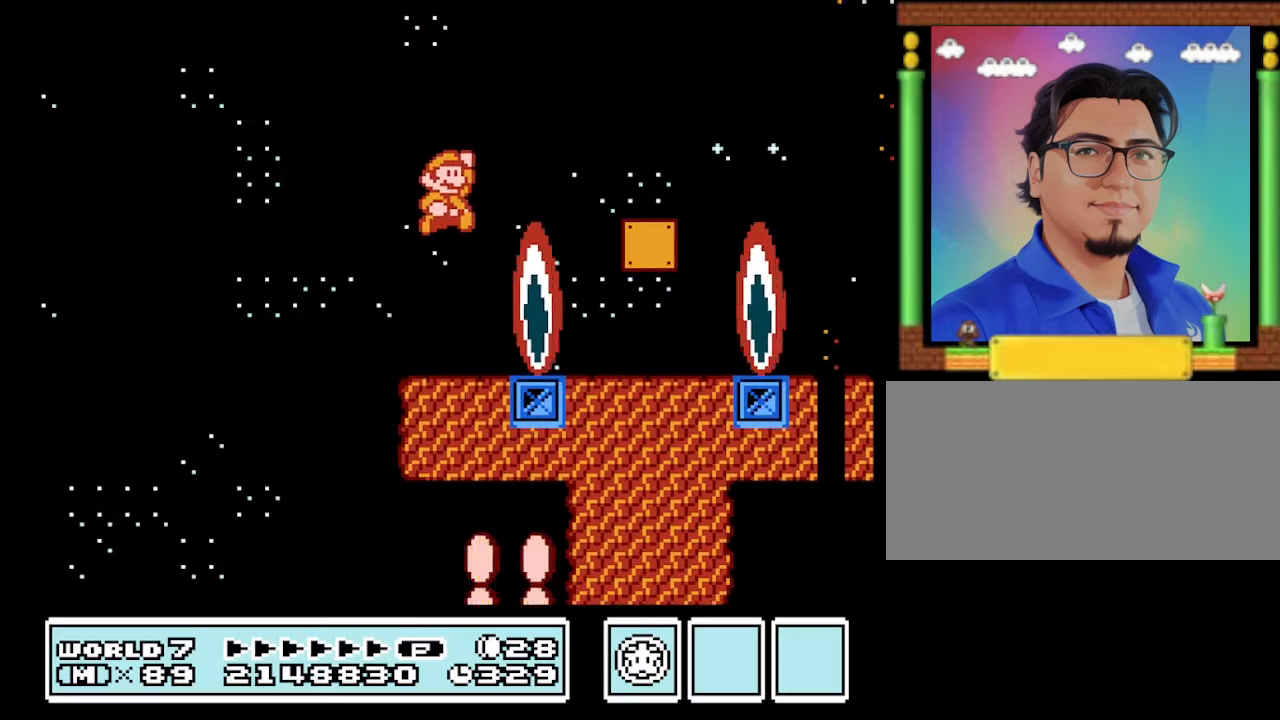
{"buttons": ["B", "DPAD_RIGHT"], "events": [[467, "A", "up"]]}
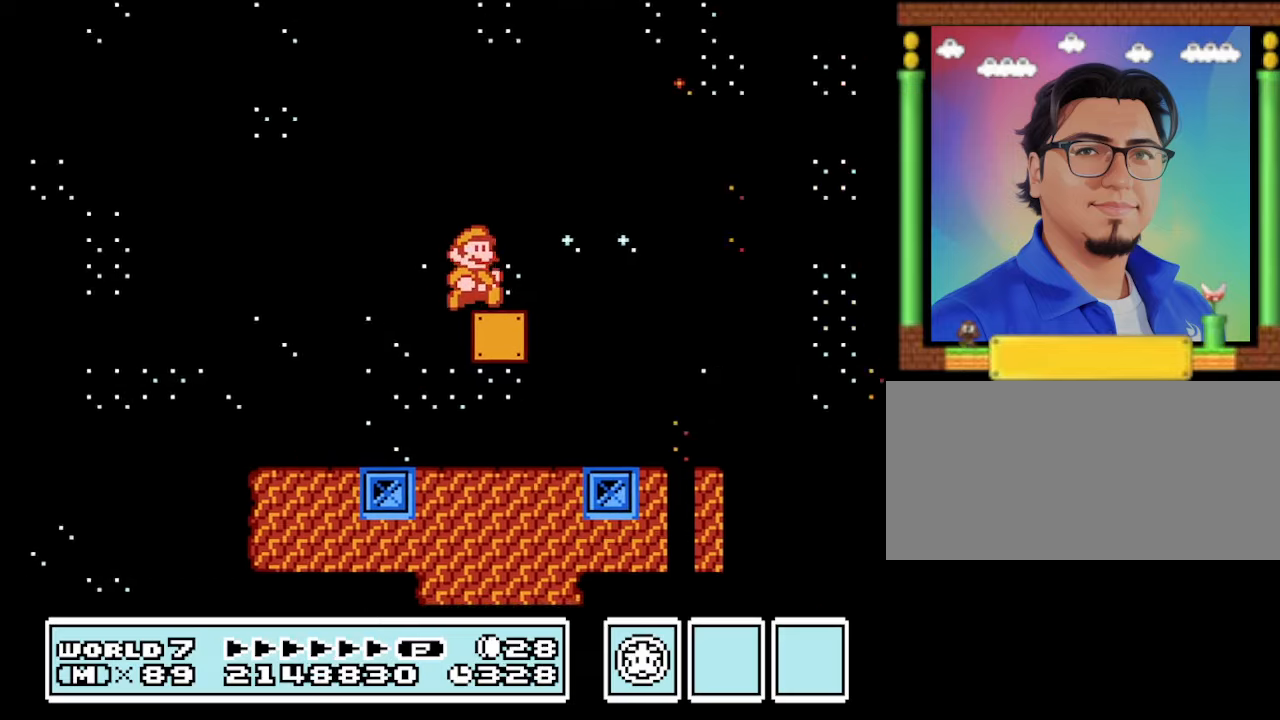
{"buttons": ["A", "B", "DPAD_RIGHT"], "events": [[100, "A", "down"]]}
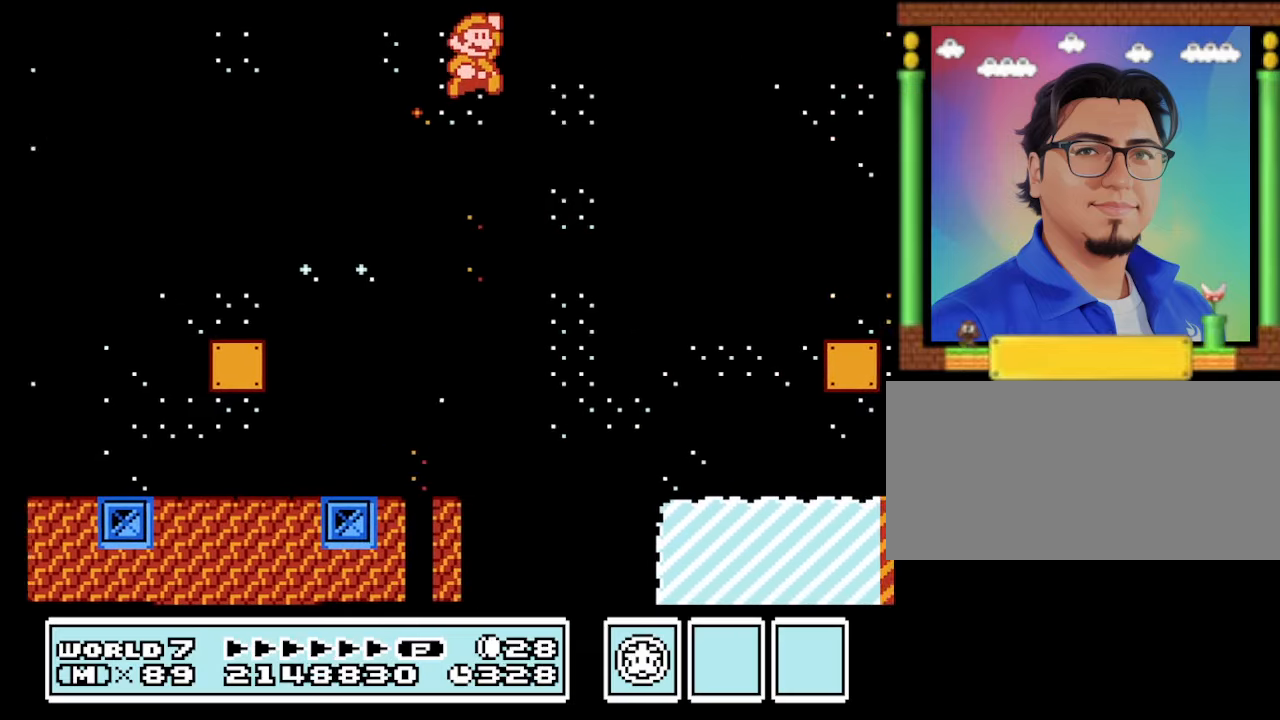
{"buttons": ["B", "DPAD_LEFT"], "events": [[100, "A", "up"], [300, "DPAD_RIGHT", "up"], [500, "DPAD_LEFT", "down"]]}
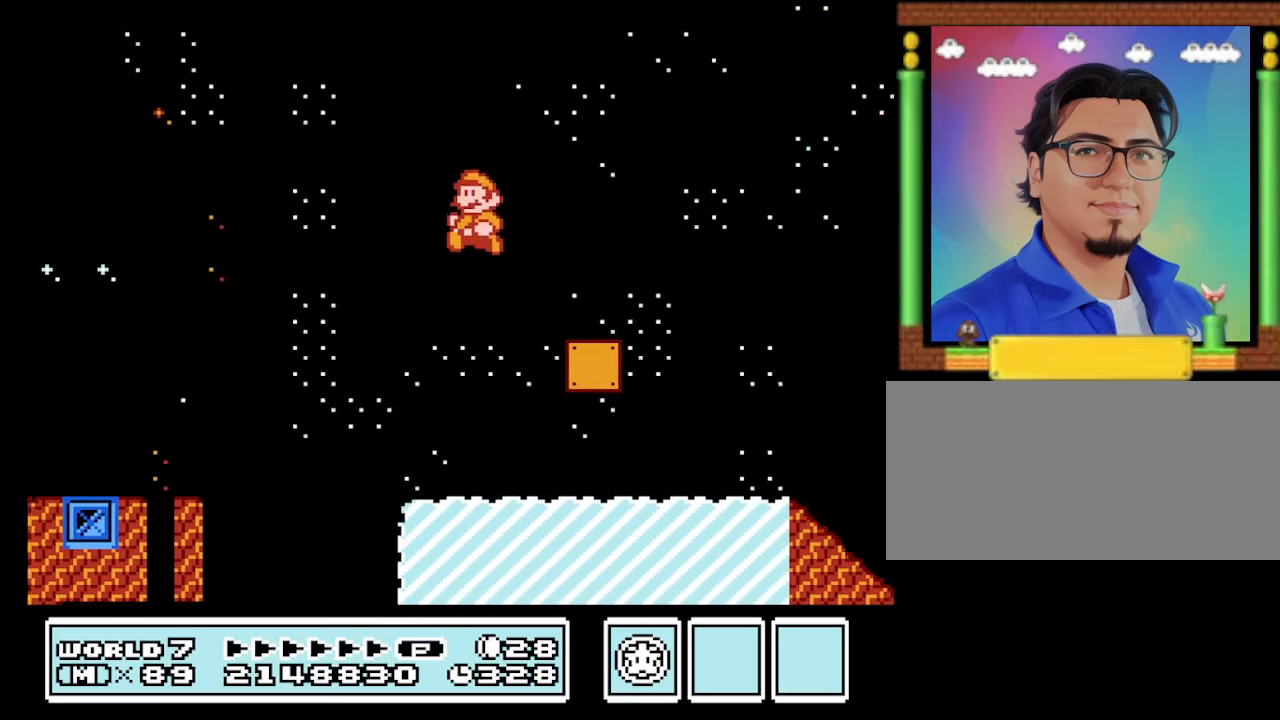
{"buttons": ["B", "DPAD_RIGHT"], "events": [[67, "DPAD_LEFT", "up"], [234, "DPAD_RIGHT", "down"]]}
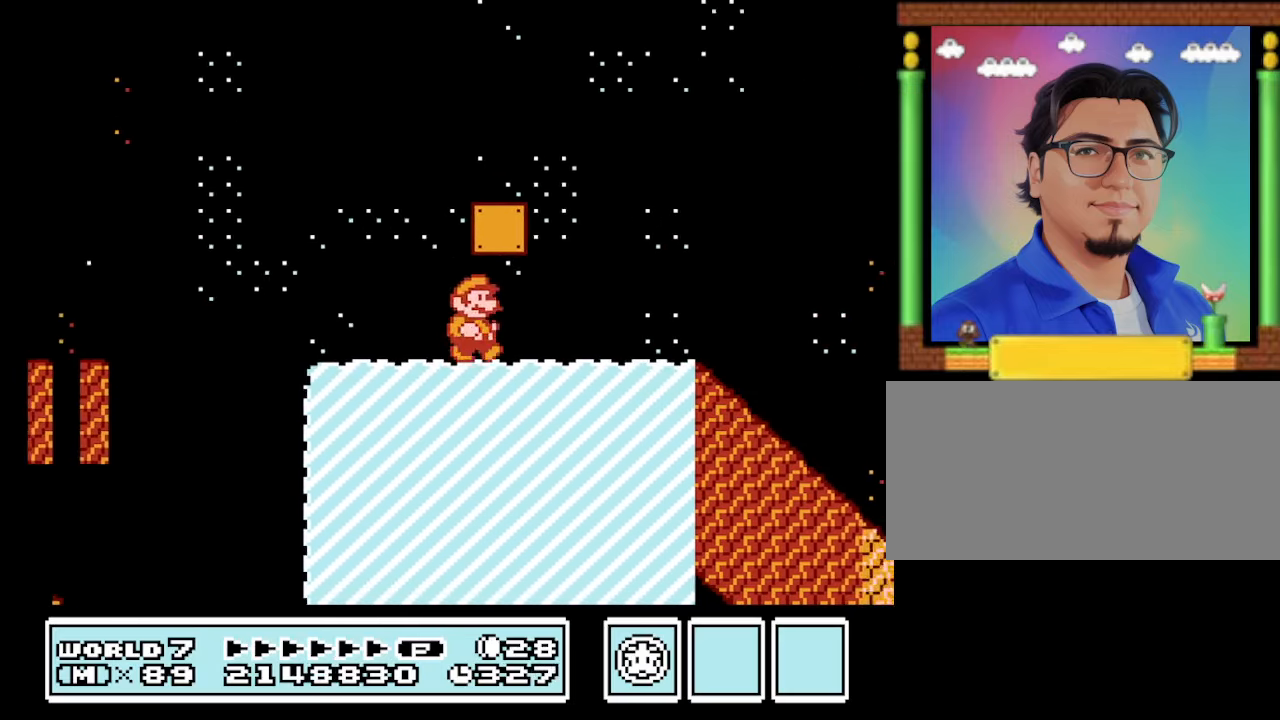
{"buttons": ["B", "DPAD_RIGHT"], "events": [[100, "A", "down"], [200, "A", "up"]]}
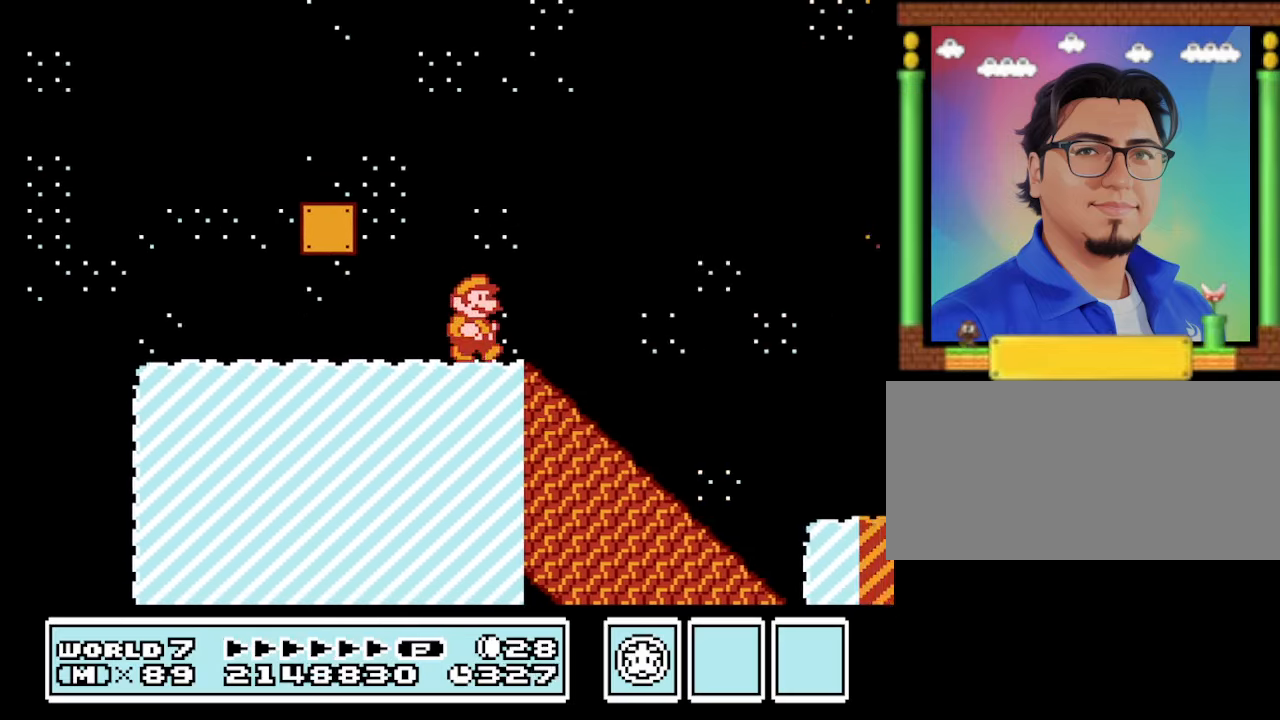
{"buttons": ["B", "DPAD_RIGHT"], "events": [[67, "DPAD_RIGHT", "up"], [200, "DPAD_LEFT", "down"], [334, "DPAD_LEFT", "up"], [400, "DPAD_RIGHT", "down"]]}
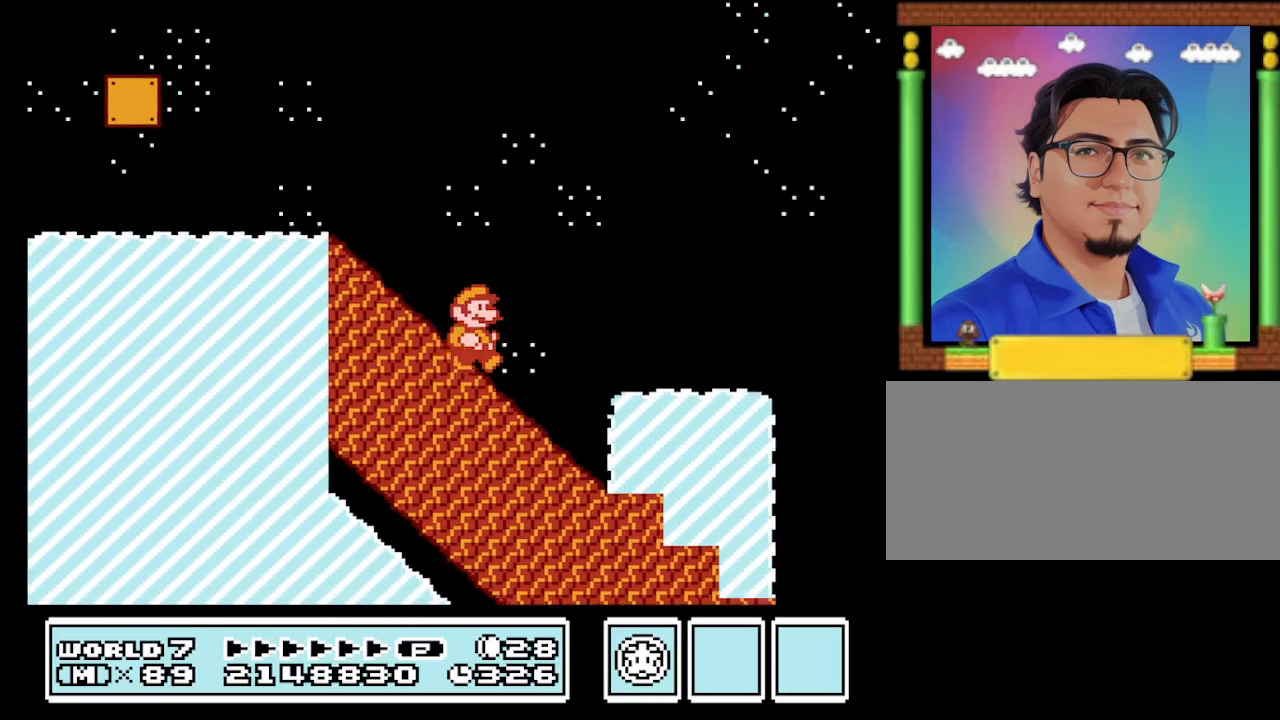
{"buttons": ["A", "B", "DPAD_RIGHT"], "events": [[400, "A", "down"]]}
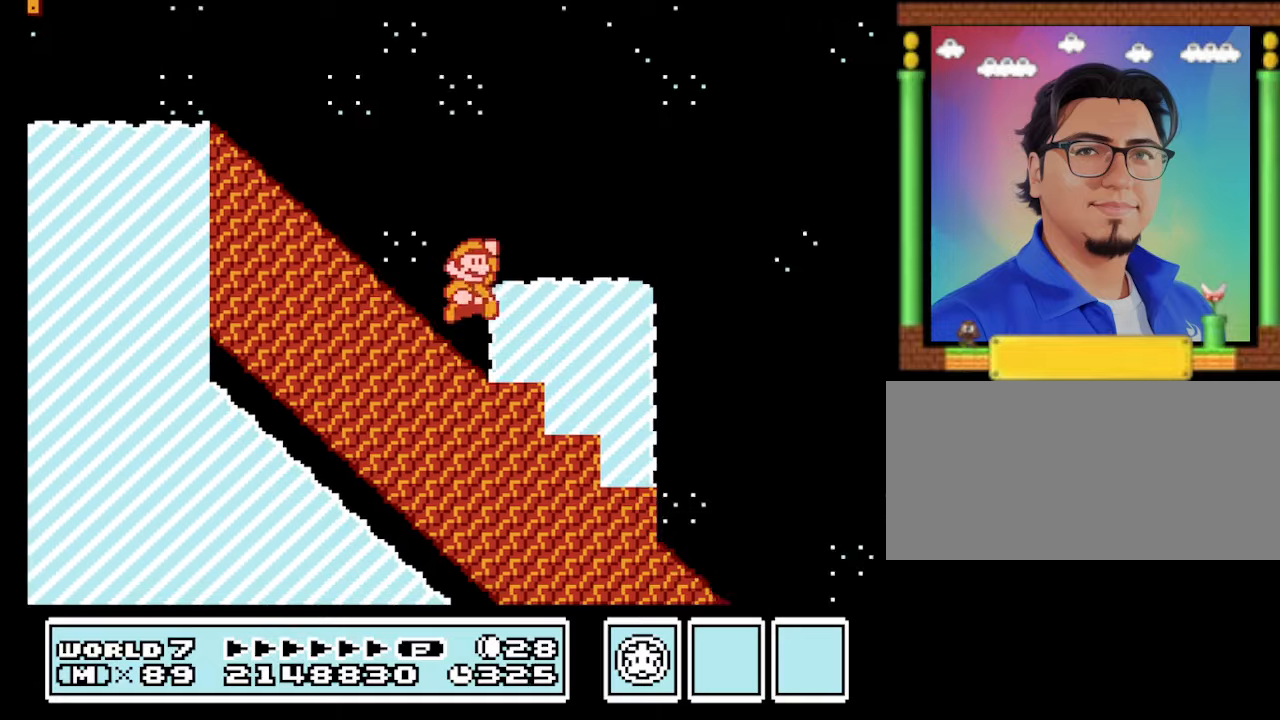
{"buttons": ["B", "DPAD_RIGHT"], "events": [[33, "A", "up"]]}
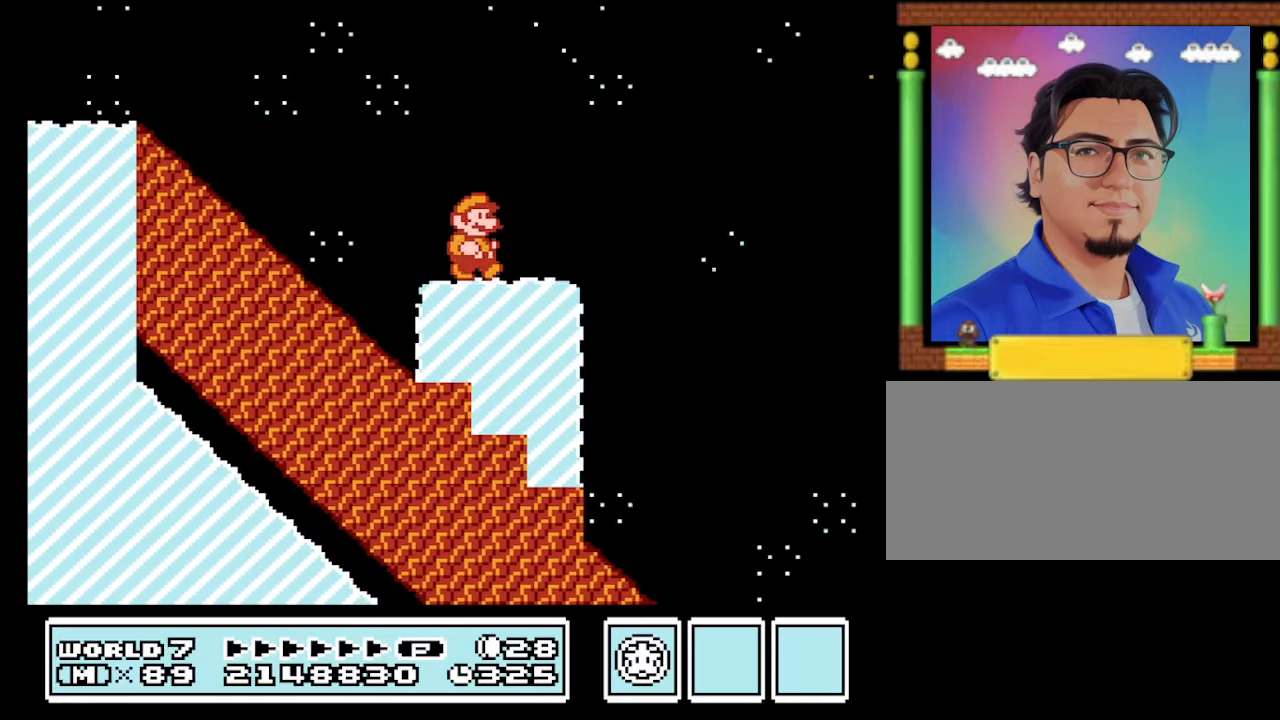
{"buttons": ["B", "DPAD_LEFT"], "events": [[200, "DPAD_RIGHT", "up"], [266, "DPAD_LEFT", "down"]]}
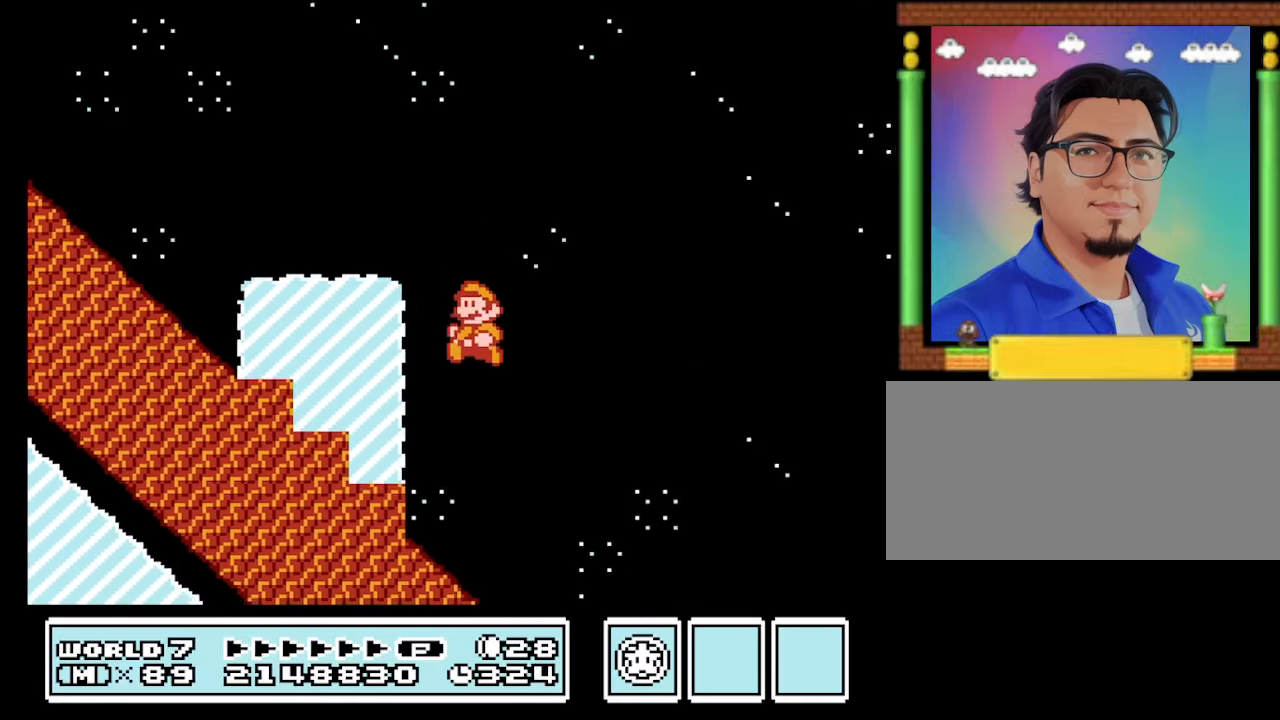
{"buttons": ["B", "DPAD_RIGHT"], "events": [[133, "DPAD_LEFT", "up"], [133, "DPAD_RIGHT", "down"], [166, "B", "up"], [266, "B", "down"], [266, "DPAD_RIGHT", "up"], [333, "B", "up"], [466, "B", "down"], [500, "DPAD_RIGHT", "down"]]}
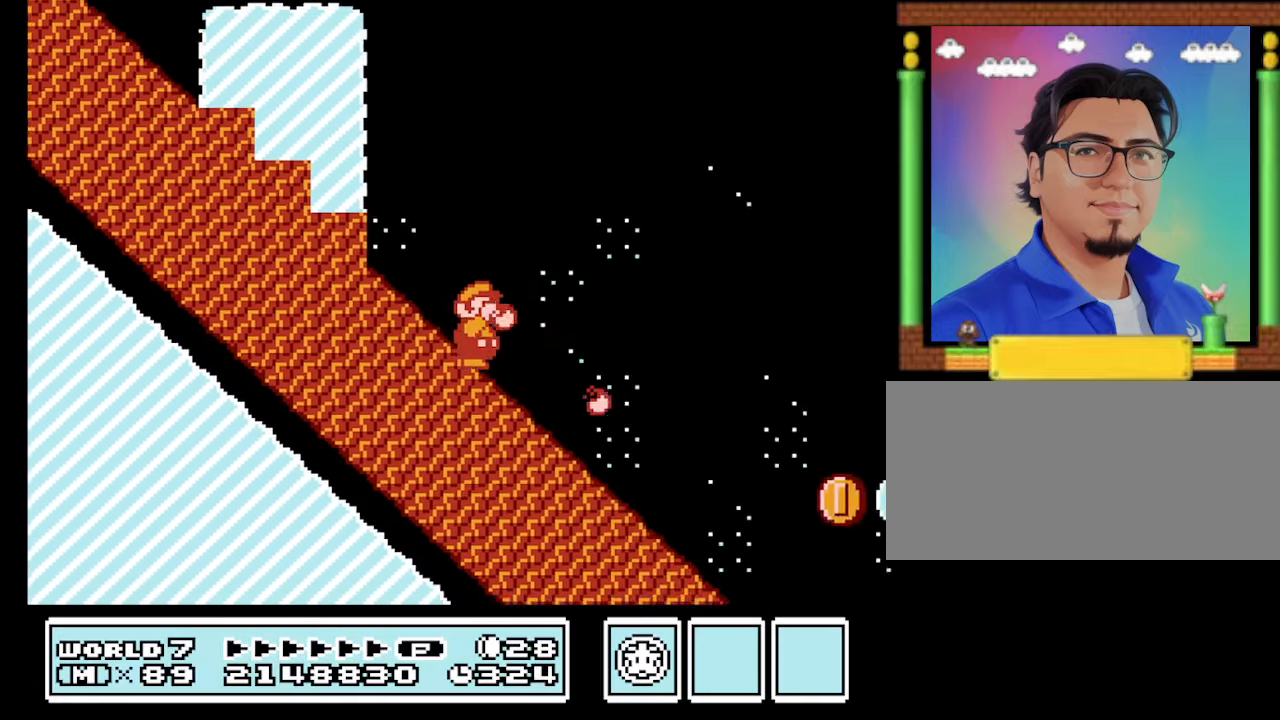
{"buttons": ["B", "DPAD_RIGHT"], "events": []}
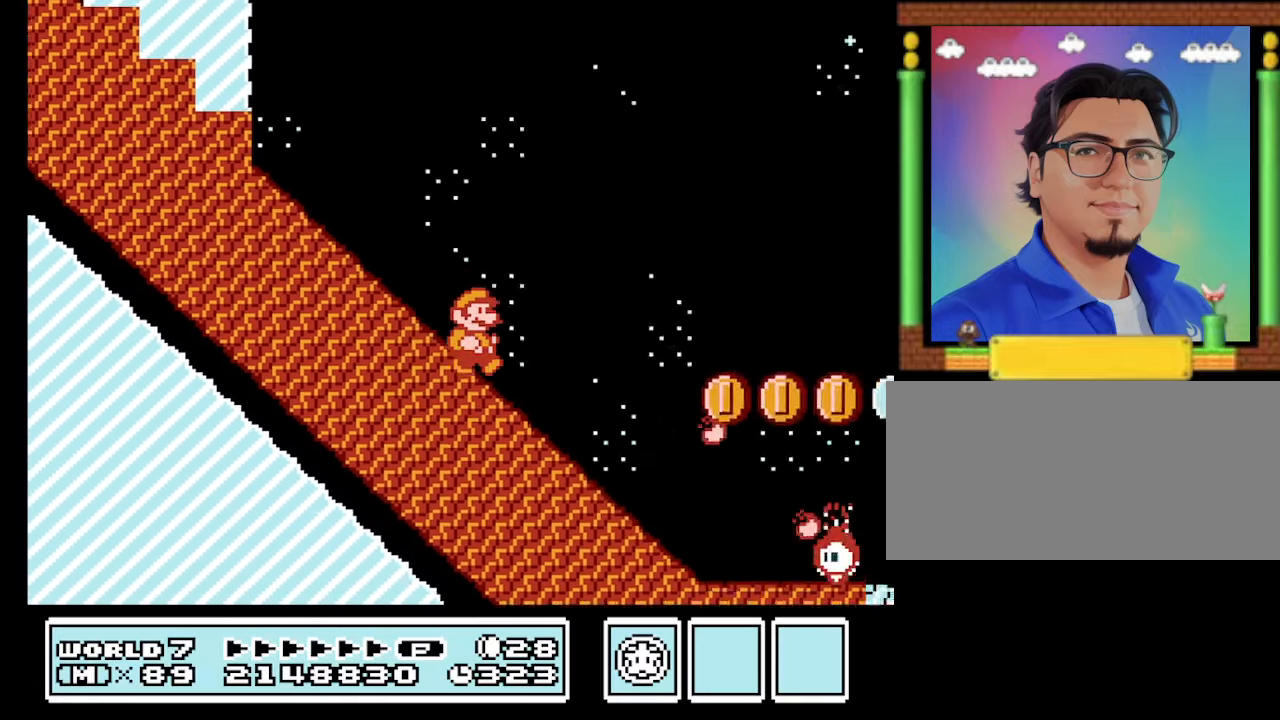
{"buttons": ["B", "DPAD_LEFT"], "events": [[100, "DPAD_RIGHT", "up"], [266, "DPAD_LEFT", "down"]]}
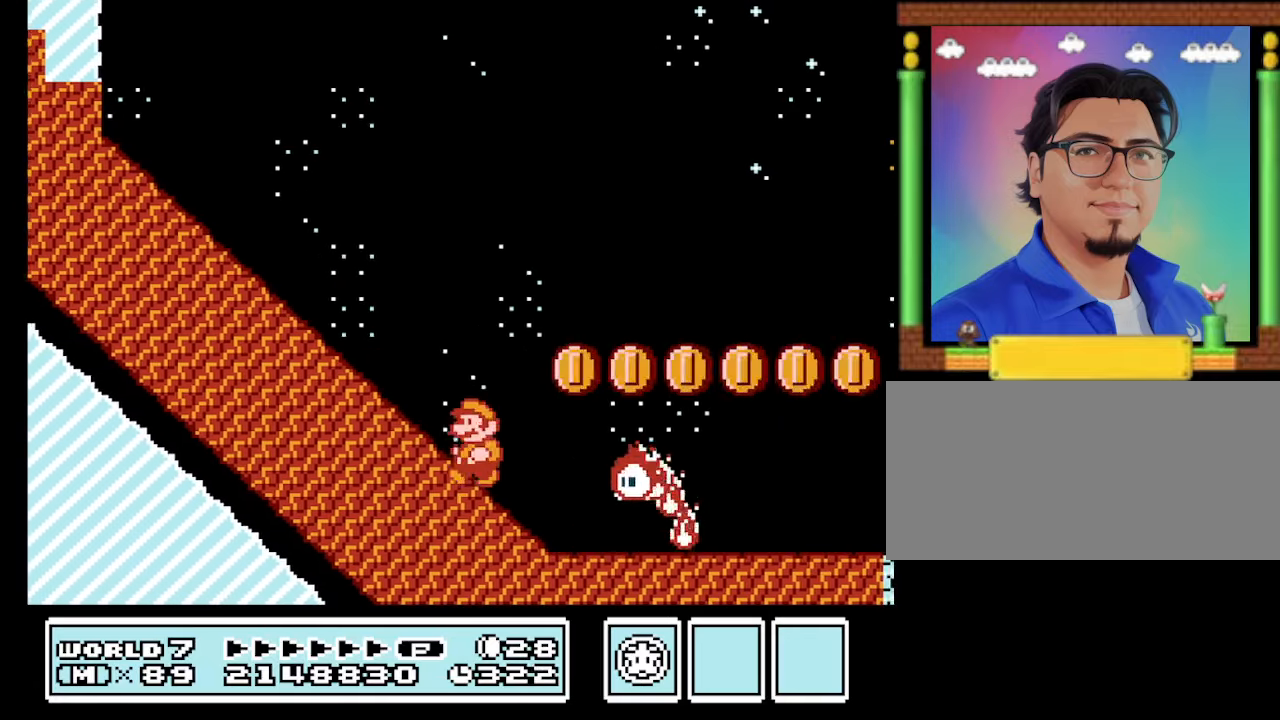
{"buttons": ["B", "DPAD_RIGHT"], "events": [[66, "DPAD_LEFT", "up"], [66, "DPAD_RIGHT", "down"], [266, "A", "down"], [400, "A", "up"]]}
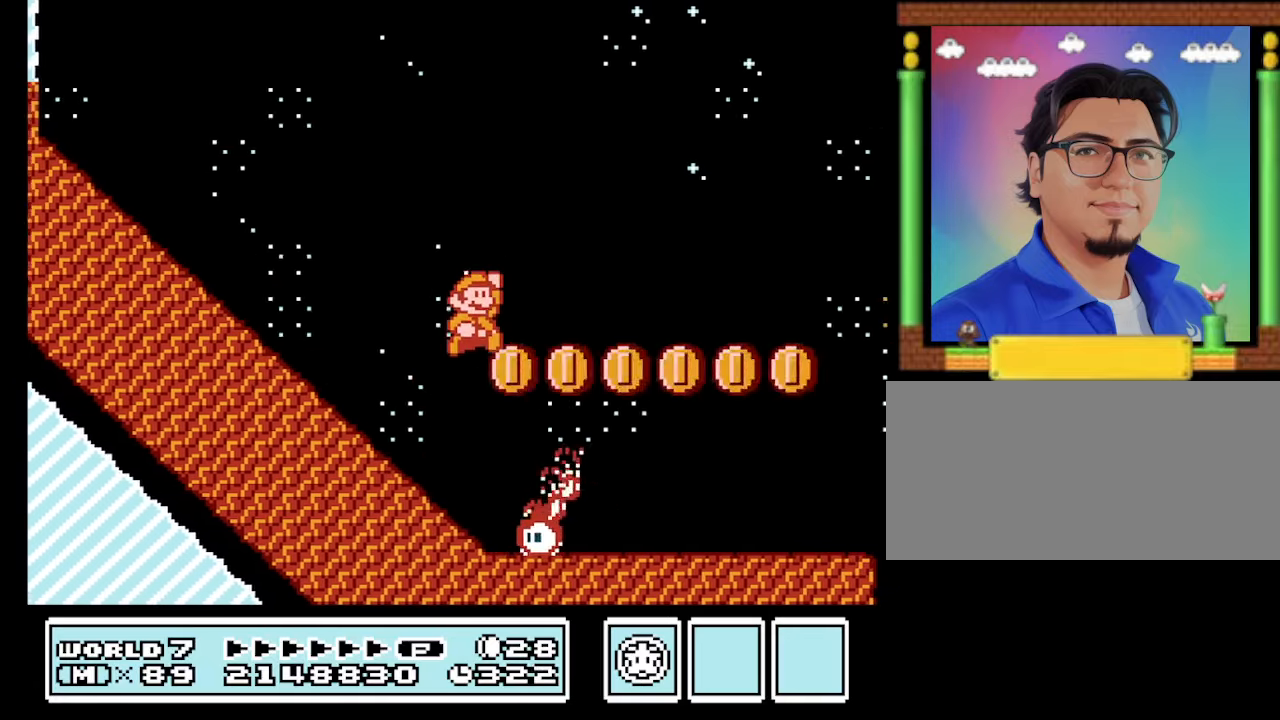
{"buttons": ["A", "B", "DPAD_LEFT"], "events": [[433, "DPAD_LEFT", "down"], [433, "DPAD_RIGHT", "up"], [466, "A", "down"]]}
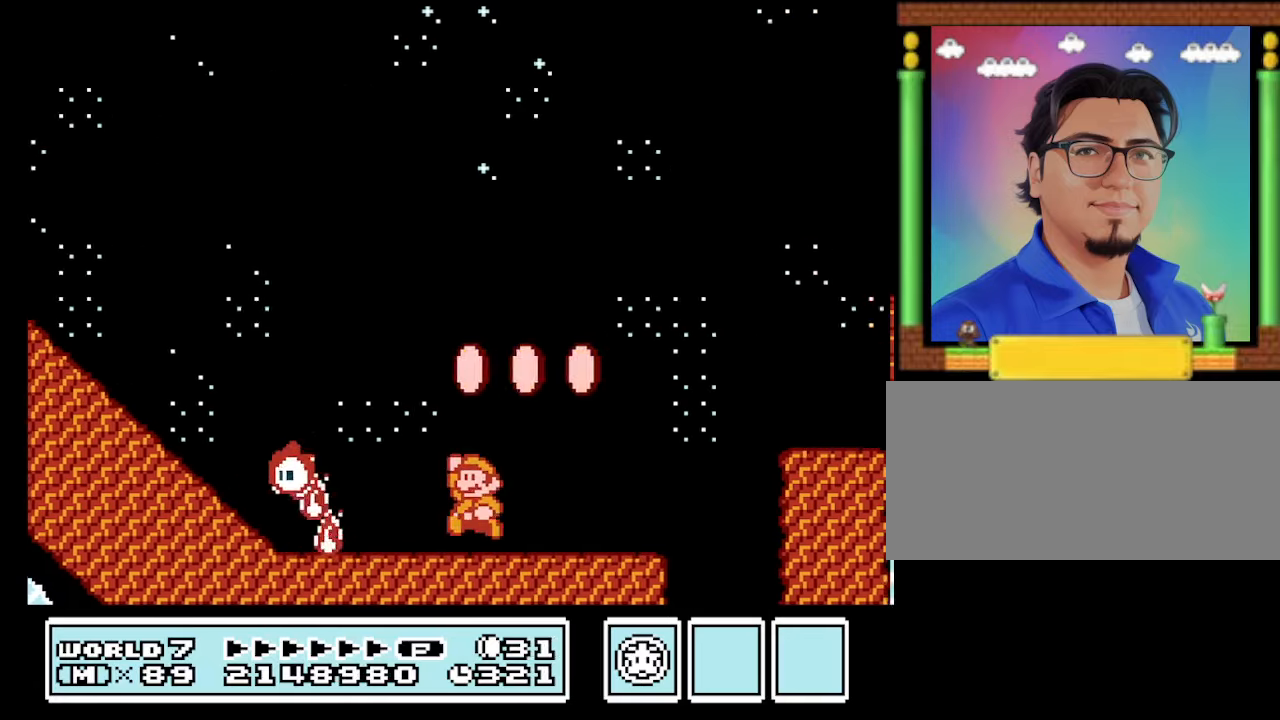
{"buttons": ["B", "DPAD_RIGHT"], "events": [[166, "A", "up"], [266, "DPAD_LEFT", "up"], [500, "DPAD_RIGHT", "down"]]}
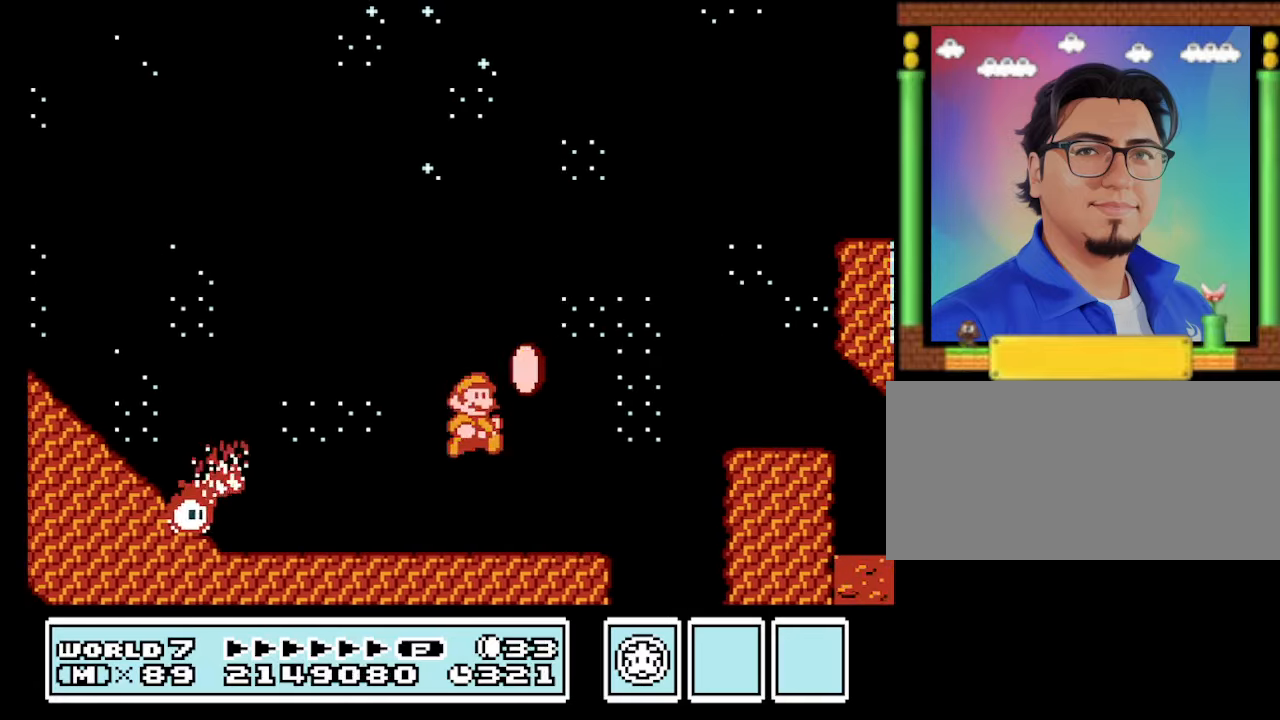
{"buttons": ["A", "B", "DPAD_RIGHT"], "events": [[333, "A", "down"]]}
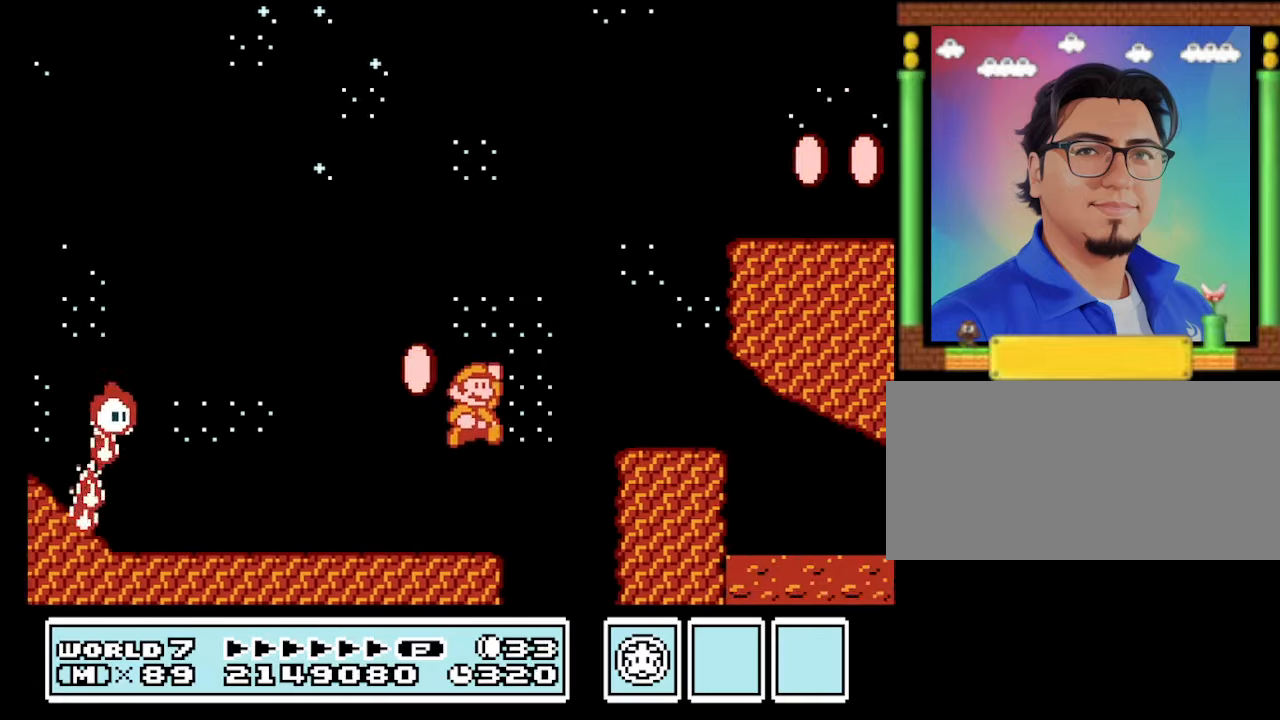
{"buttons": ["B", "DPAD_LEFT"], "events": [[233, "A", "up"], [233, "DPAD_RIGHT", "up"], [267, "DPAD_LEFT", "down"]]}
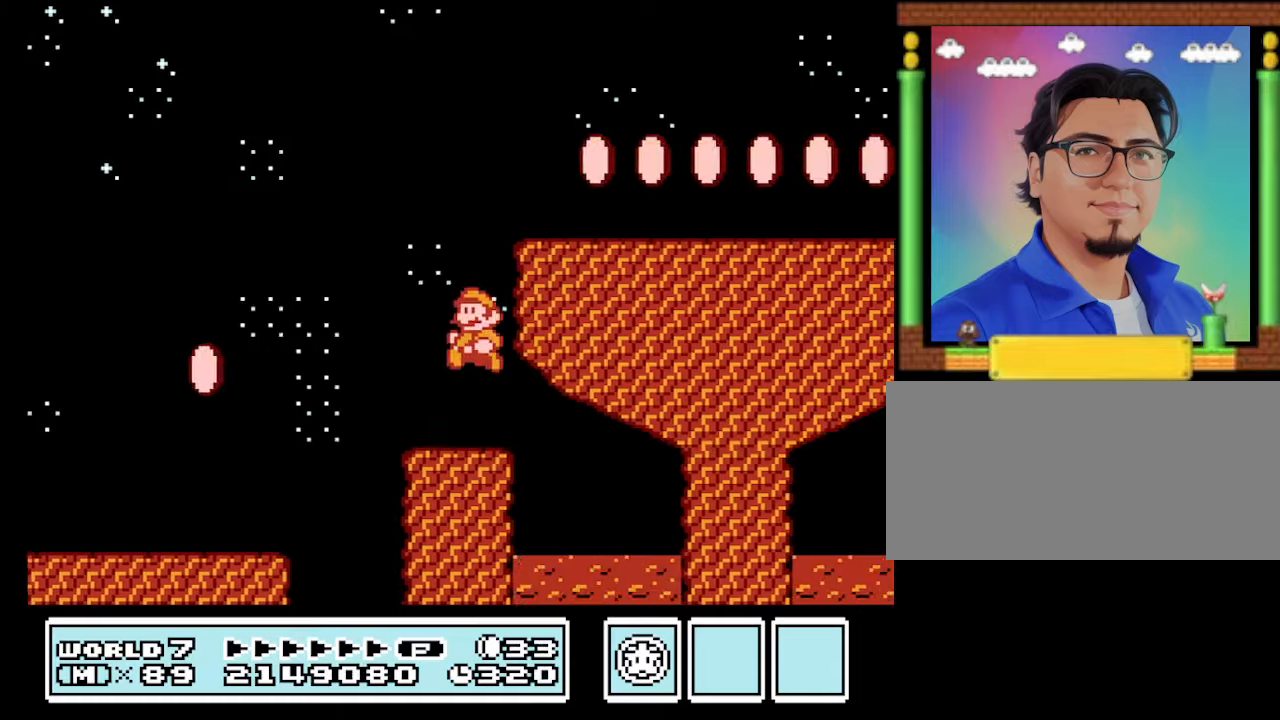
{"buttons": ["A", "B", "DPAD_RIGHT"], "events": [[167, "A", "down"], [167, "DPAD_LEFT", "up"], [267, "DPAD_RIGHT", "down"]]}
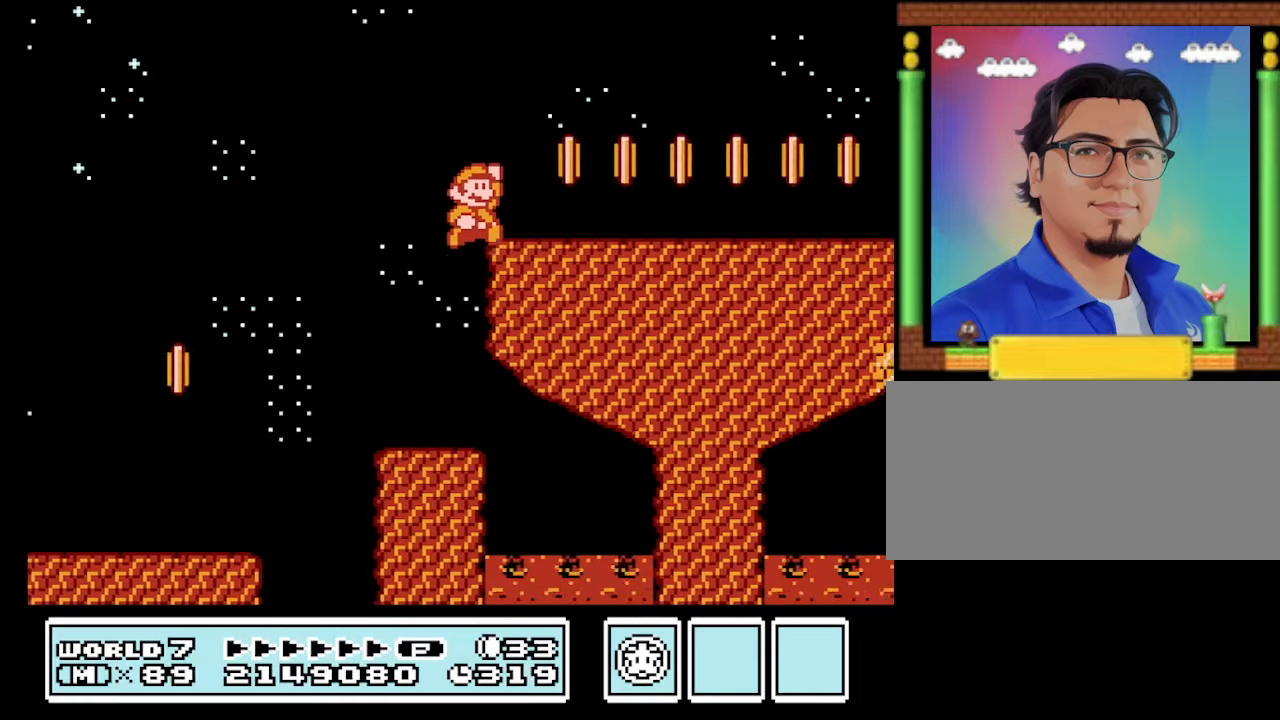
{"buttons": ["B", "DPAD_RIGHT"], "events": [[233, "A", "up"], [400, "A", "down"], [467, "A", "up"]]}
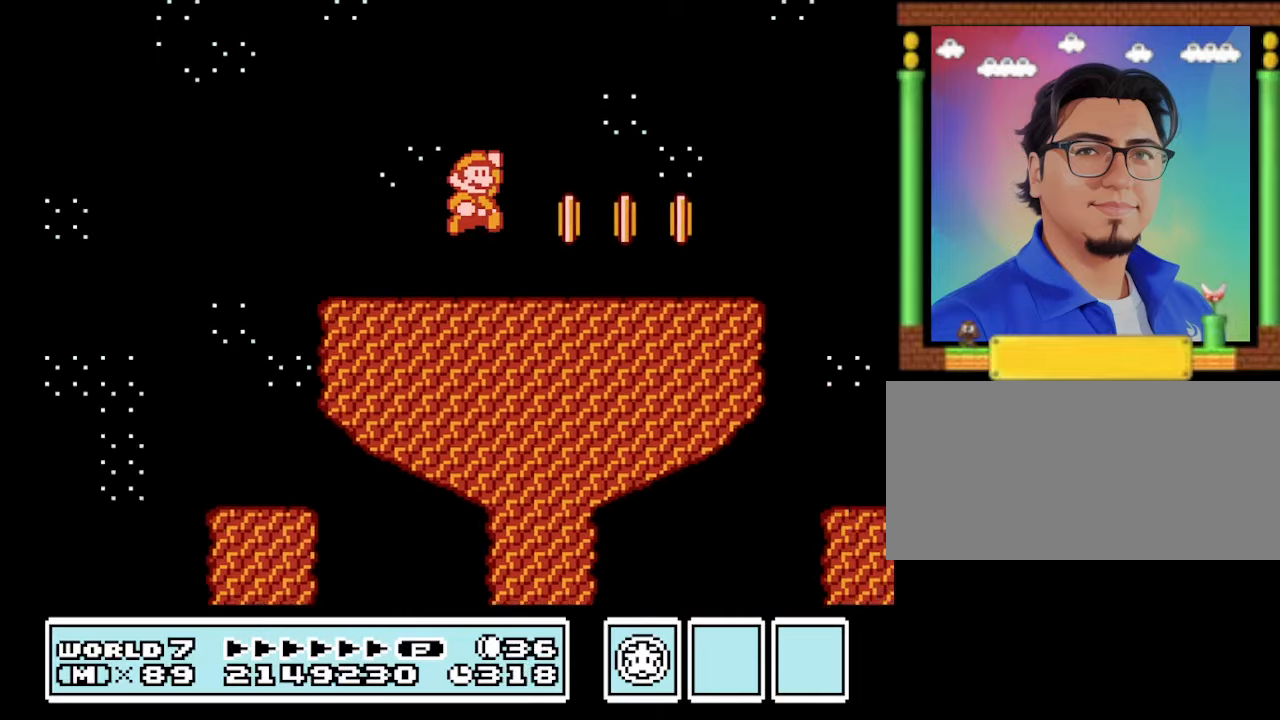
{"buttons": ["A", "B", "DPAD_RIGHT"], "events": [[33, "DPAD_RIGHT", "up"], [133, "DPAD_LEFT", "down"], [300, "DPAD_LEFT", "up"], [333, "DPAD_RIGHT", "down"], [467, "A", "down"]]}
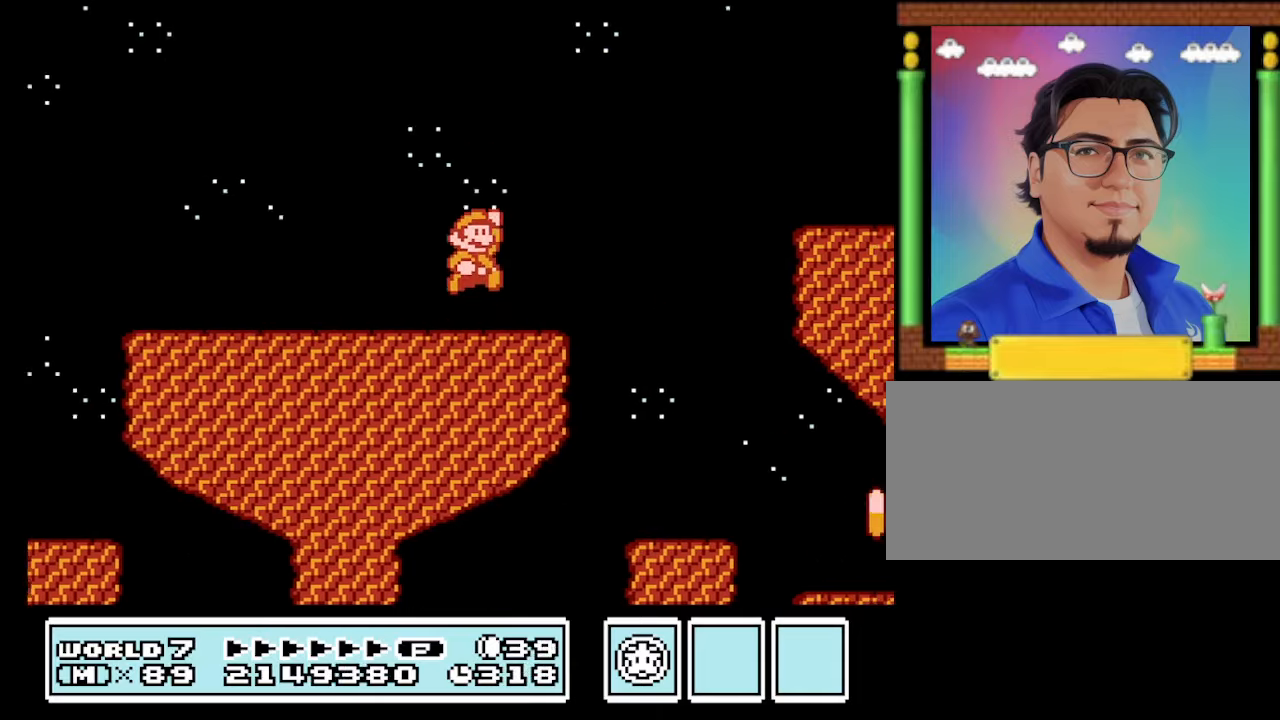
{"buttons": ["B", "DPAD_LEFT"], "events": [[33, "A", "up"], [167, "DPAD_RIGHT", "up"], [300, "DPAD_LEFT", "down"]]}
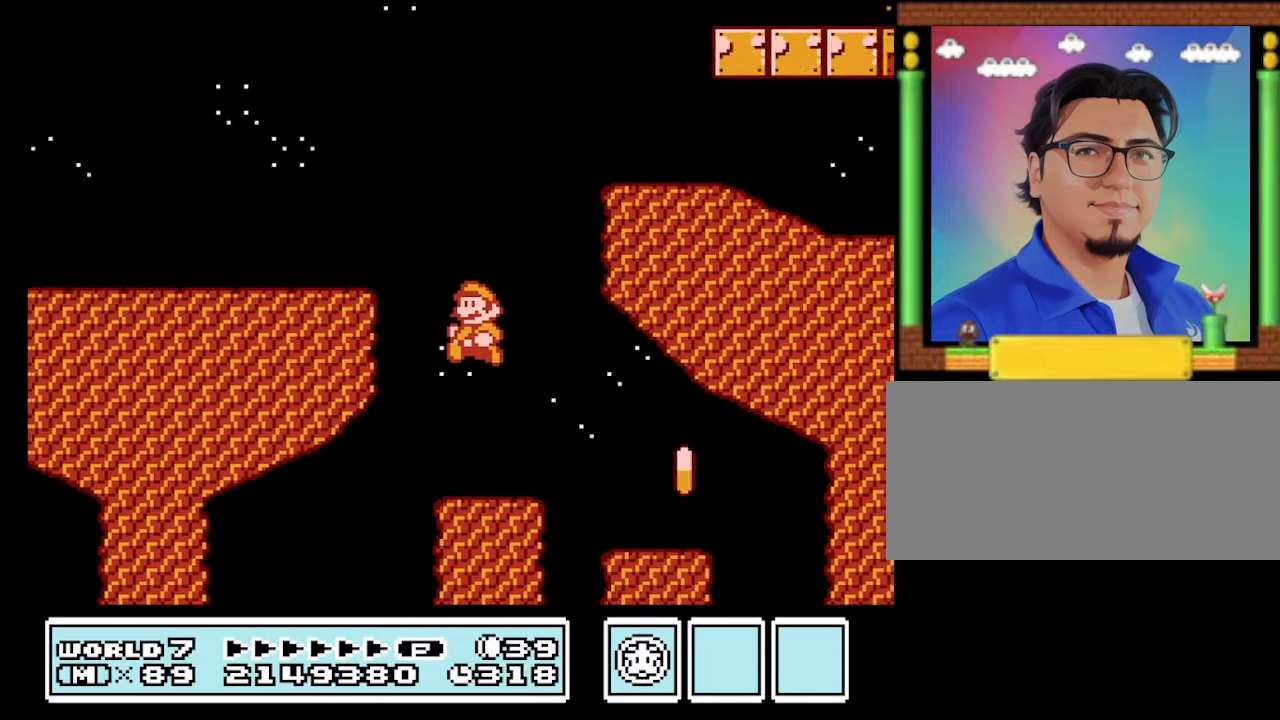
{"buttons": ["B", "DPAD_RIGHT"], "events": [[33, "DPAD_LEFT", "up"], [267, "DPAD_LEFT", "down"], [367, "DPAD_LEFT", "up"], [367, "DPAD_RIGHT", "down"], [400, "A", "down"], [500, "A", "up"]]}
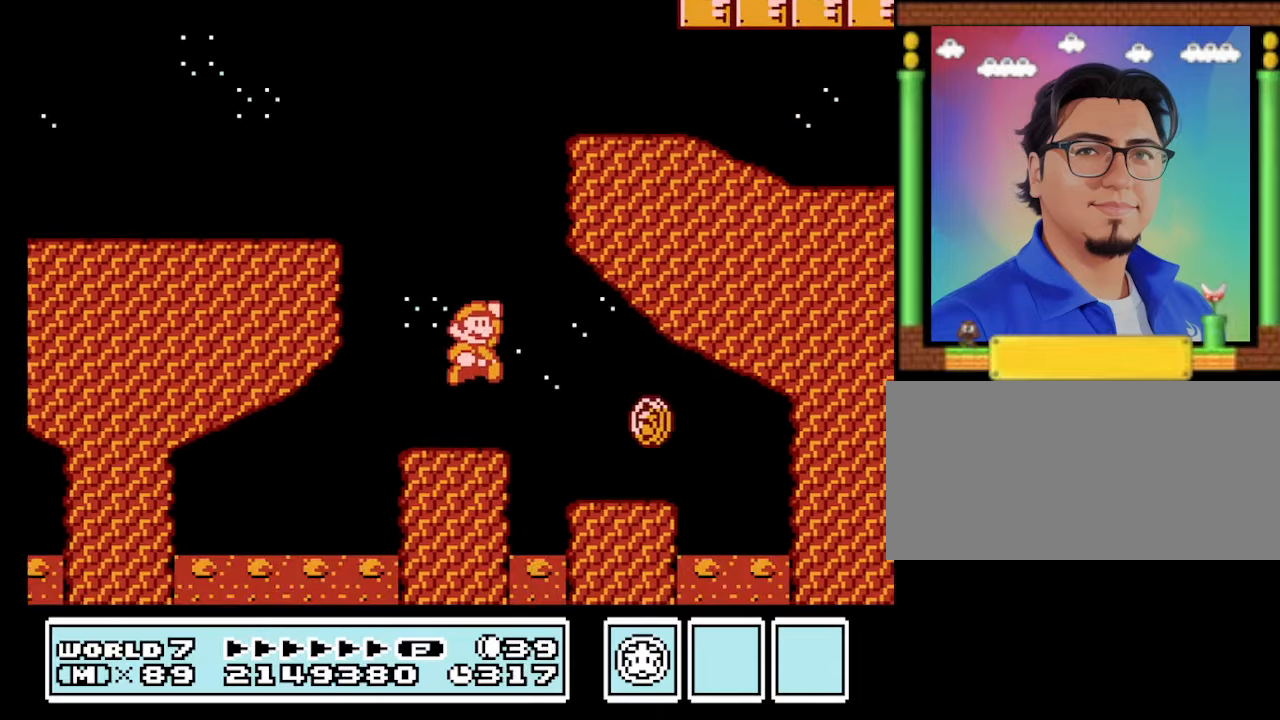
{"buttons": ["B", "DPAD_LEFT"], "events": [[434, "DPAD_LEFT", "down"], [434, "DPAD_RIGHT", "up"]]}
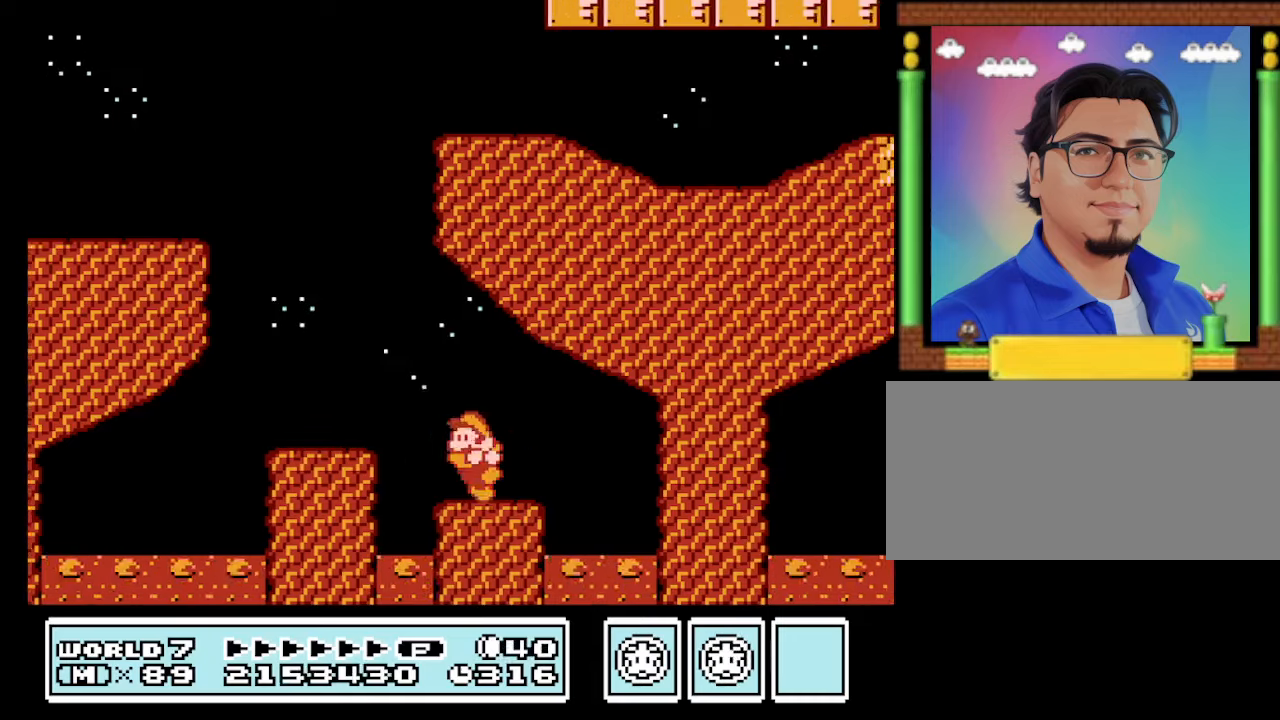
{"buttons": ["B", "DPAD_LEFT"], "events": [[34, "A", "down"], [134, "A", "up"], [200, "DPAD_LEFT", "up"], [267, "DPAD_RIGHT", "down"], [400, "DPAD_LEFT", "down"], [400, "DPAD_RIGHT", "up"]]}
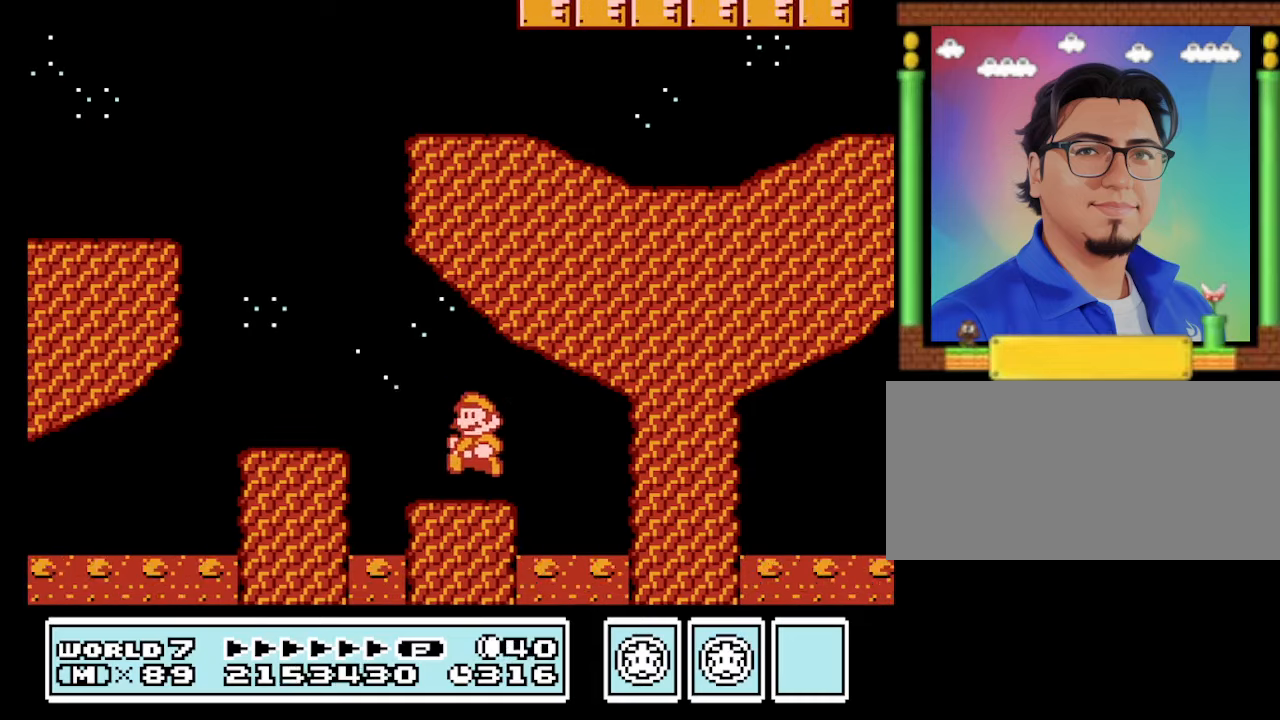
{"buttons": ["B", "DPAD_RIGHT"], "events": [[267, "A", "down"], [334, "A", "up"], [500, "DPAD_LEFT", "up"], [500, "DPAD_RIGHT", "down"]]}
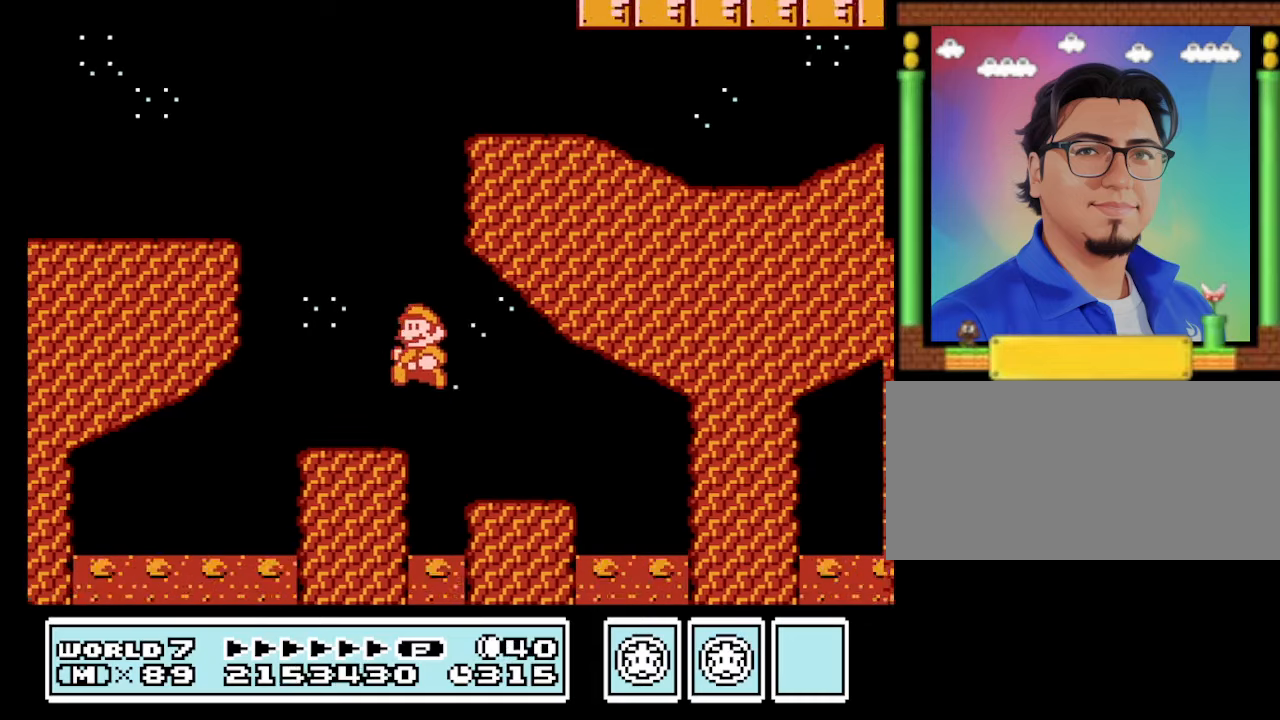
{"buttons": ["A", "B", "DPAD_LEFT"], "events": [[134, "DPAD_RIGHT", "up"], [200, "DPAD_LEFT", "down"], [300, "A", "down"]]}
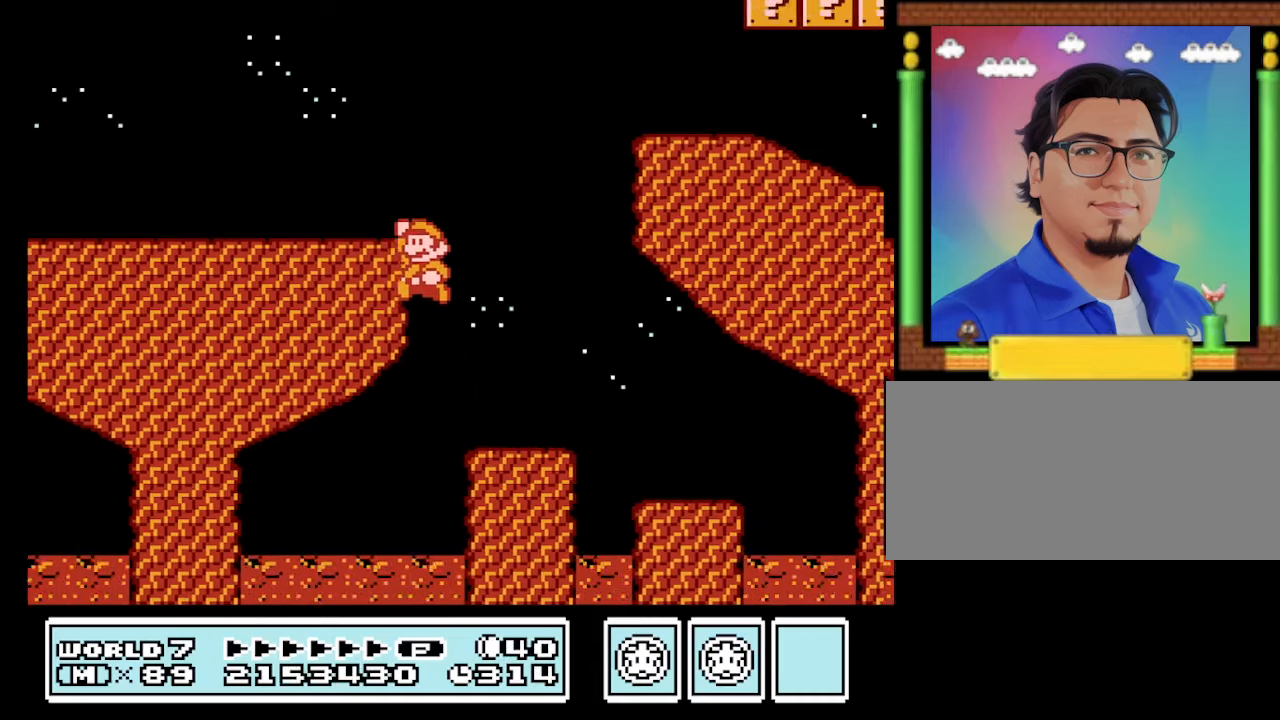
{"buttons": ["B", "DPAD_LEFT"], "events": [[434, "A", "up"]]}